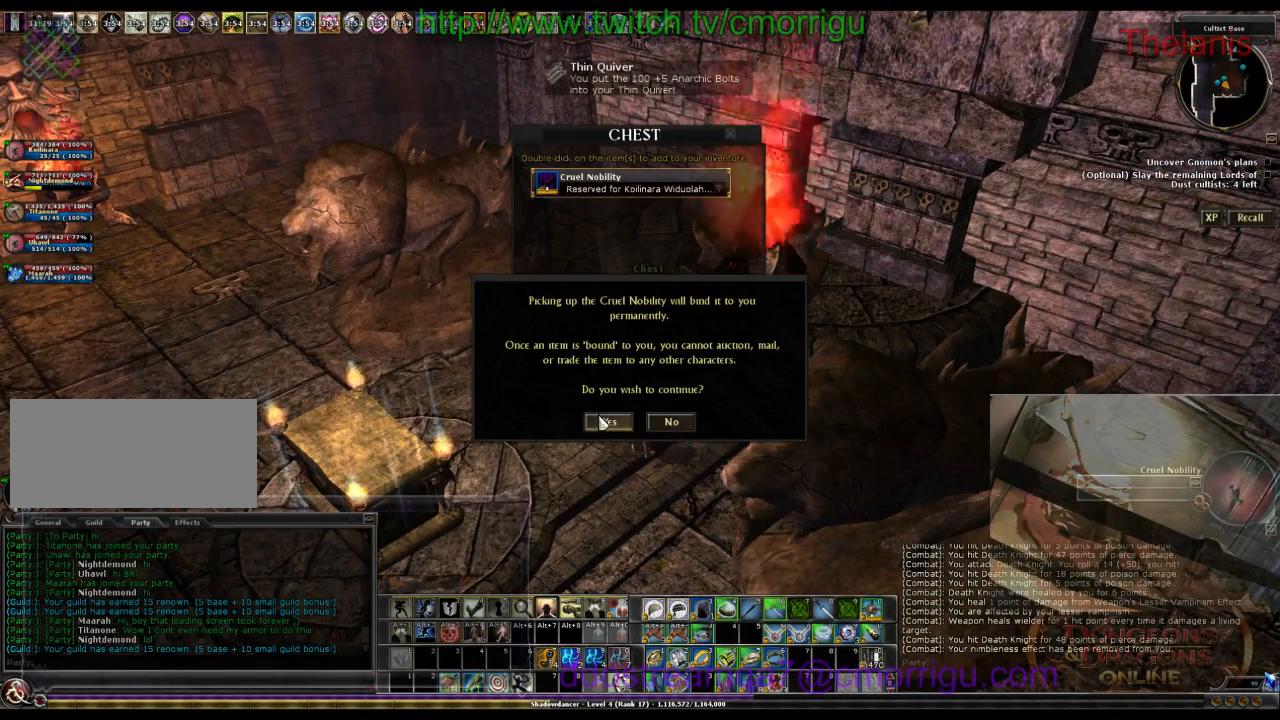
Gameplay with keyboard; each line is a JSON object with the keys held at the frame after it. "events" lists presses ("down") and releases ("up") of ".", "/", "0", "1", "2", "3", "4", "5", "6", "7", "8", "9", "a", "b", "backslash", "backspace", "c", "caps_lock", "comma", "ctrl_l", "ctrl_r", "d", "e", "equals", "escape", "f", "f1", "f10", "f11", "f12", "f2", "f3", "f4", "f5", "f6", "f7", "f8", "f9", "g", "h", "i", "j", "k", "l", "lbracket", "m", "minus", "n", "o", "p", "q", "quote", "r", "rbracket", "return", "s", "semicolon", "shift_l", "shift_r", "space", "t", "tab", "tilde", "u", "v", "w", "x", "y" and "z" between this image and that frame as [ms after this image, input, new state], when the widget could be followed in between. No other keys are recorded. Mouse input is not recorded.
{"keys": [], "events": []}
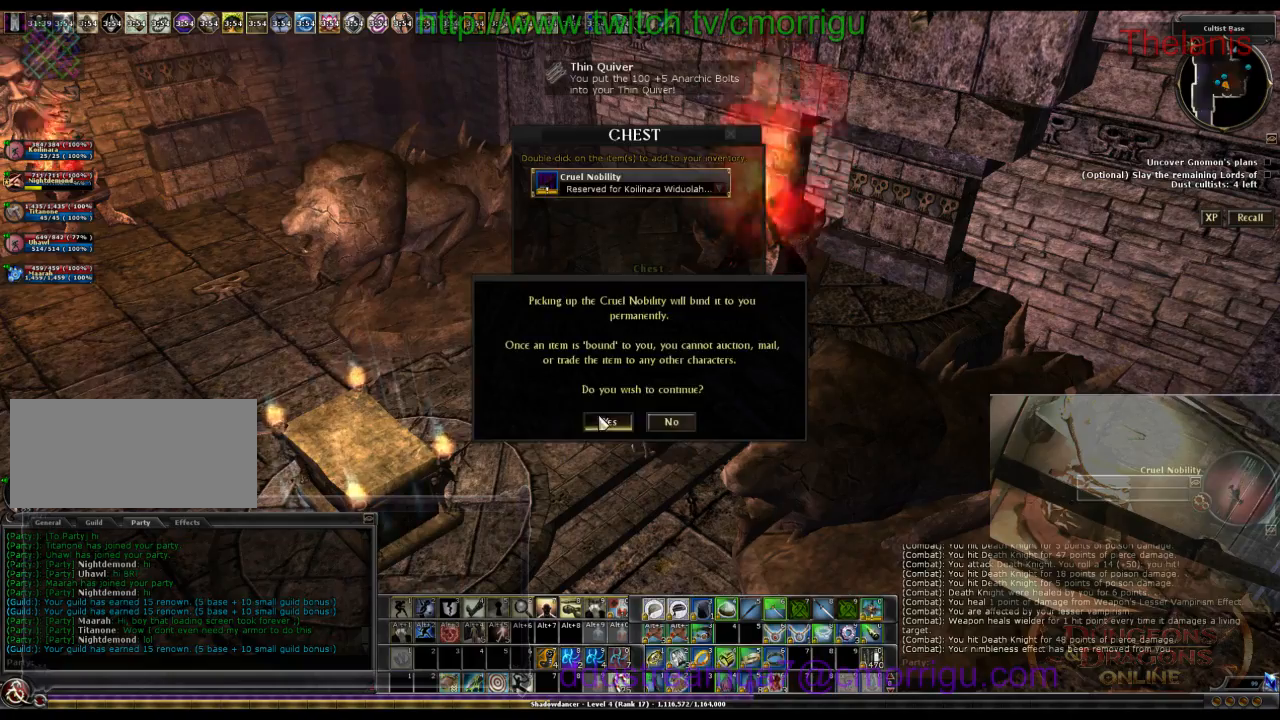
{"keys": [], "events": []}
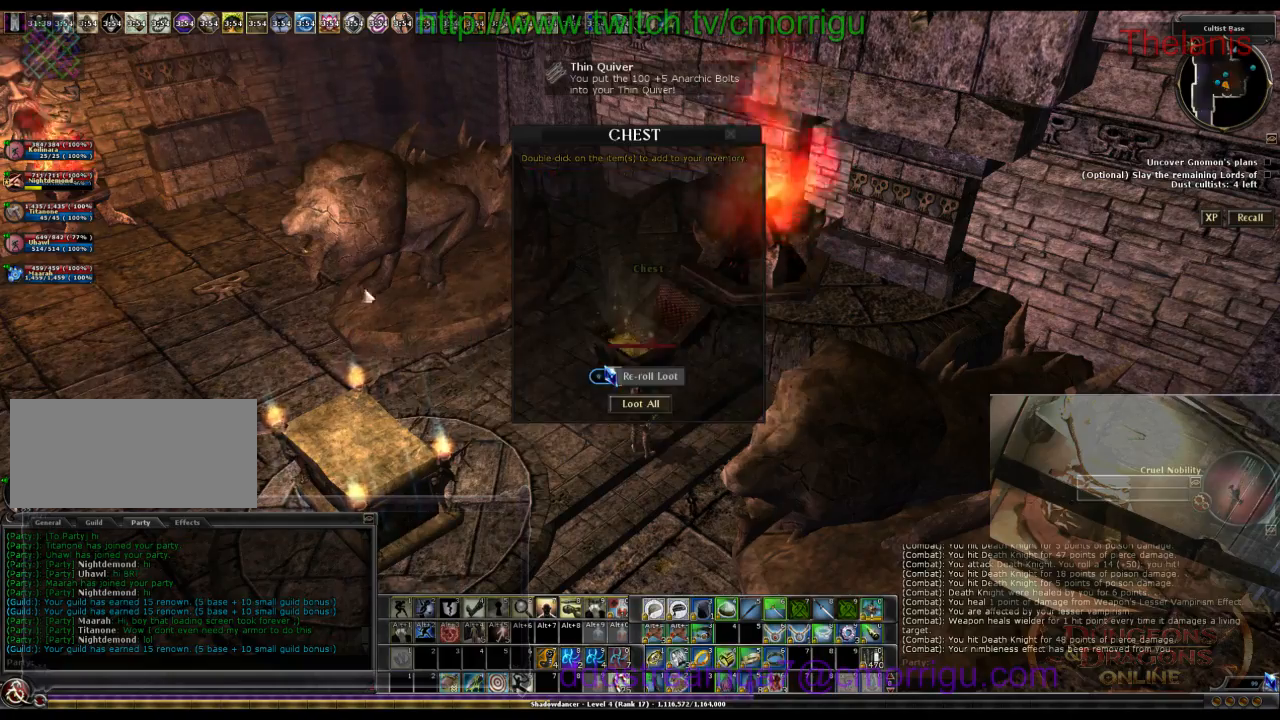
{"keys": ["a"], "events": [[233, "a", "down"]]}
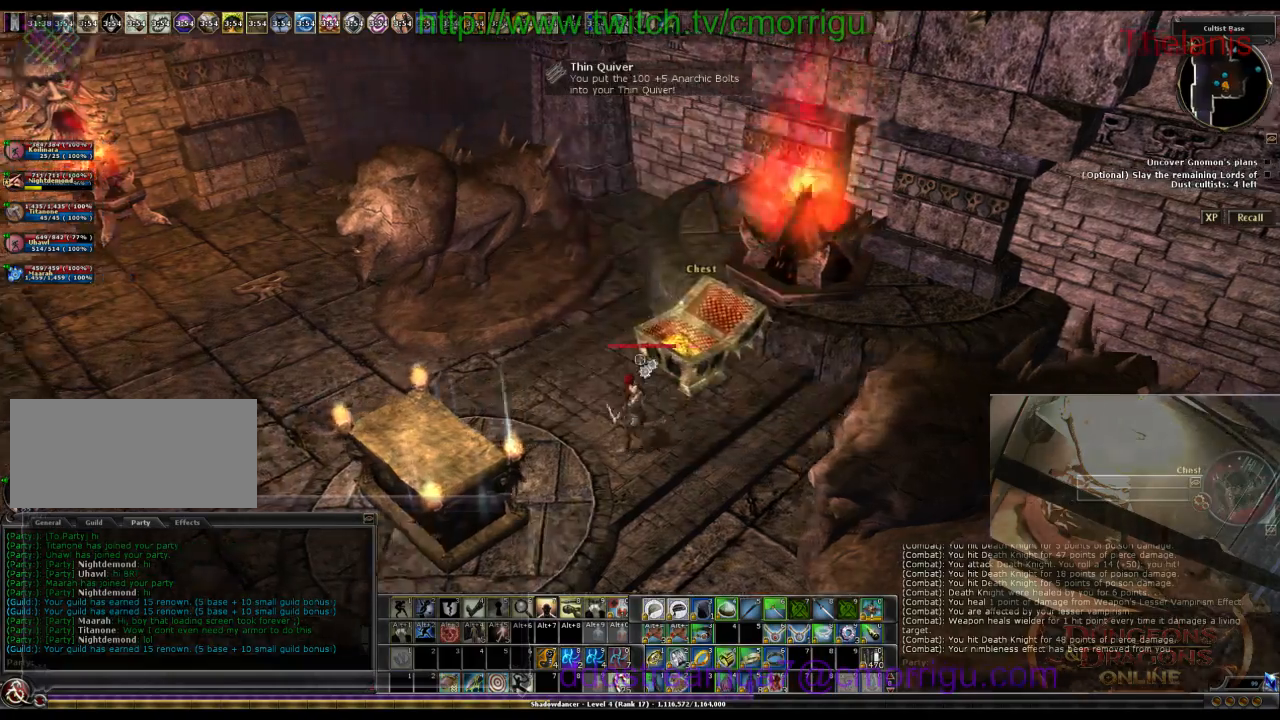
{"keys": [], "events": [[466, "a", "up"]]}
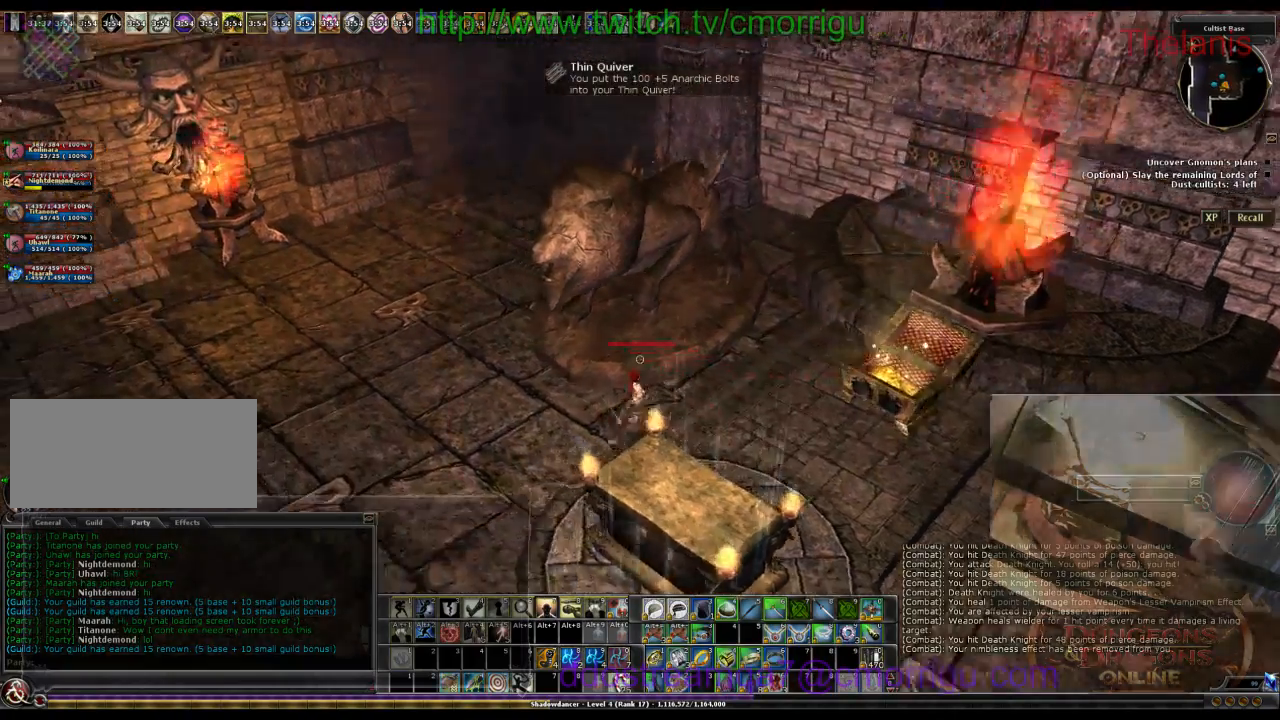
{"keys": [], "events": []}
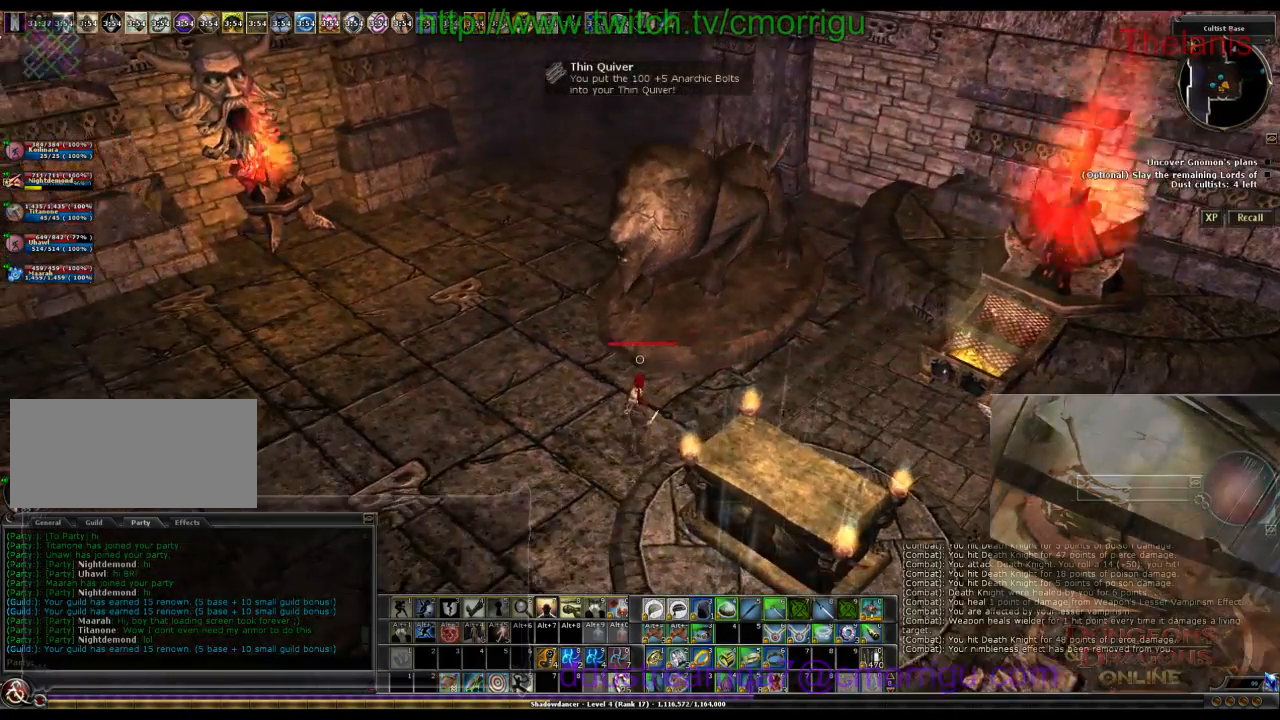
{"keys": [], "events": []}
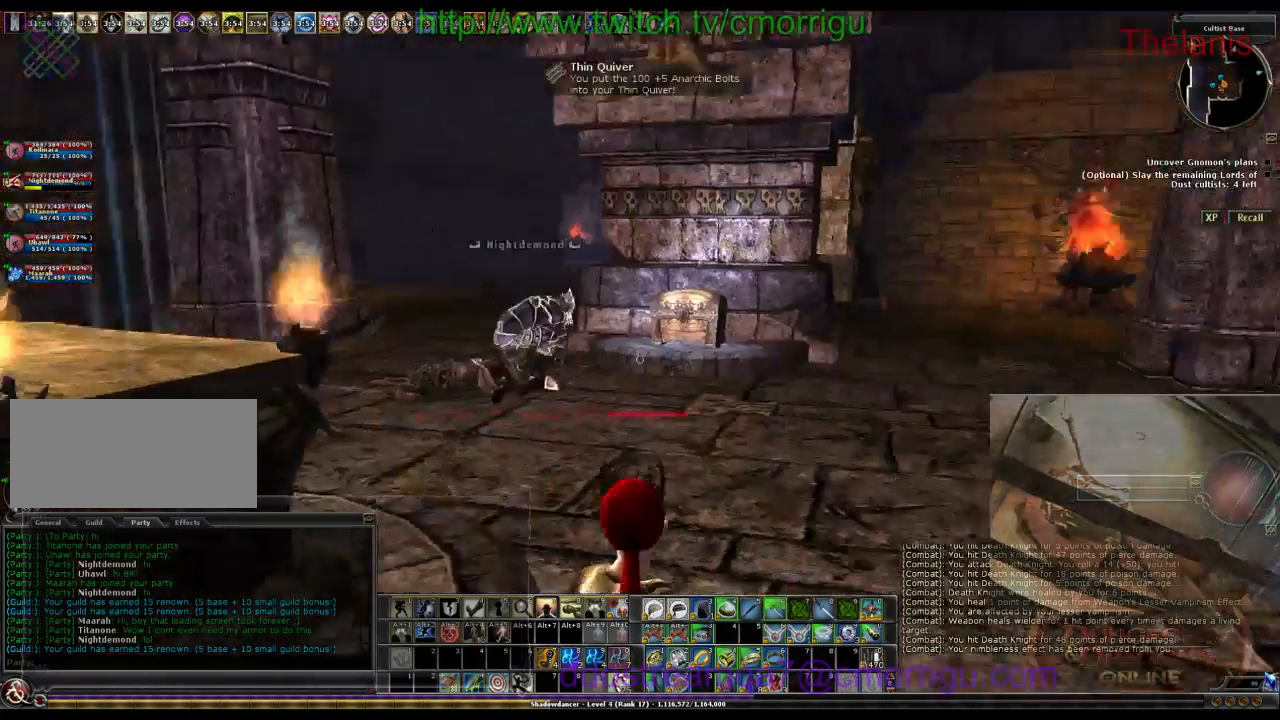
{"keys": [], "events": []}
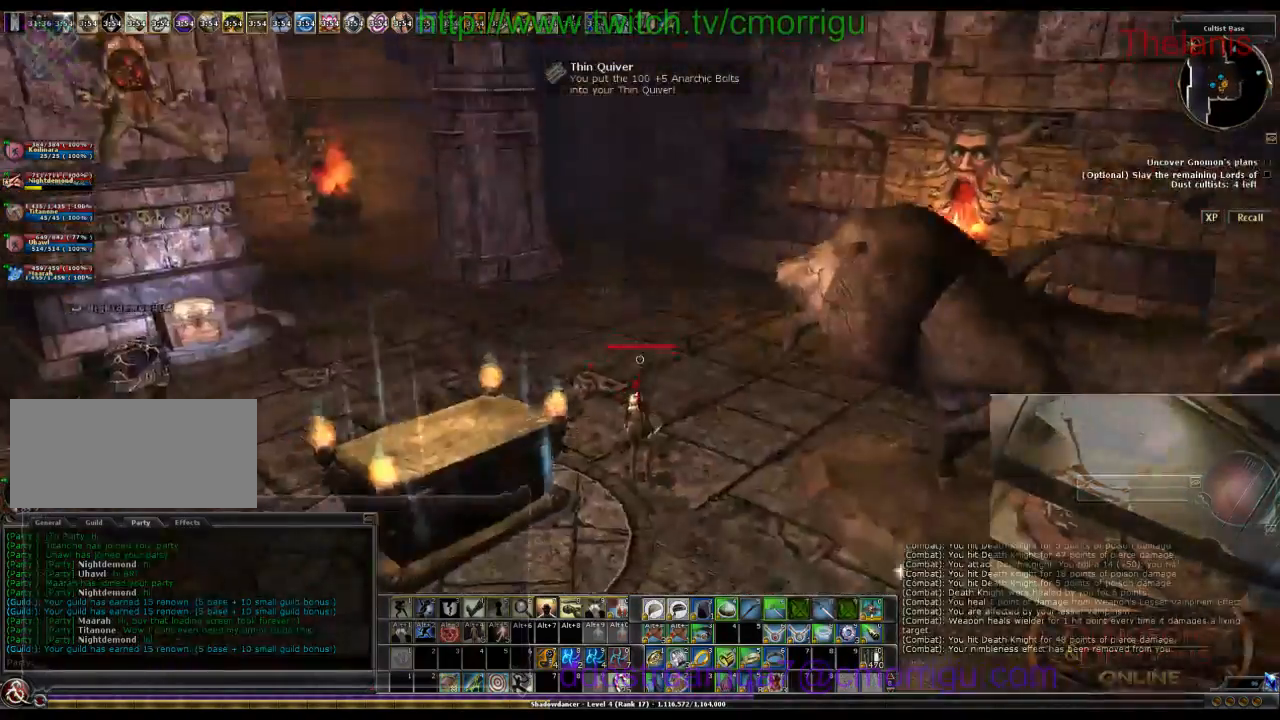
{"keys": ["w"], "events": [[166, "w", "down"]]}
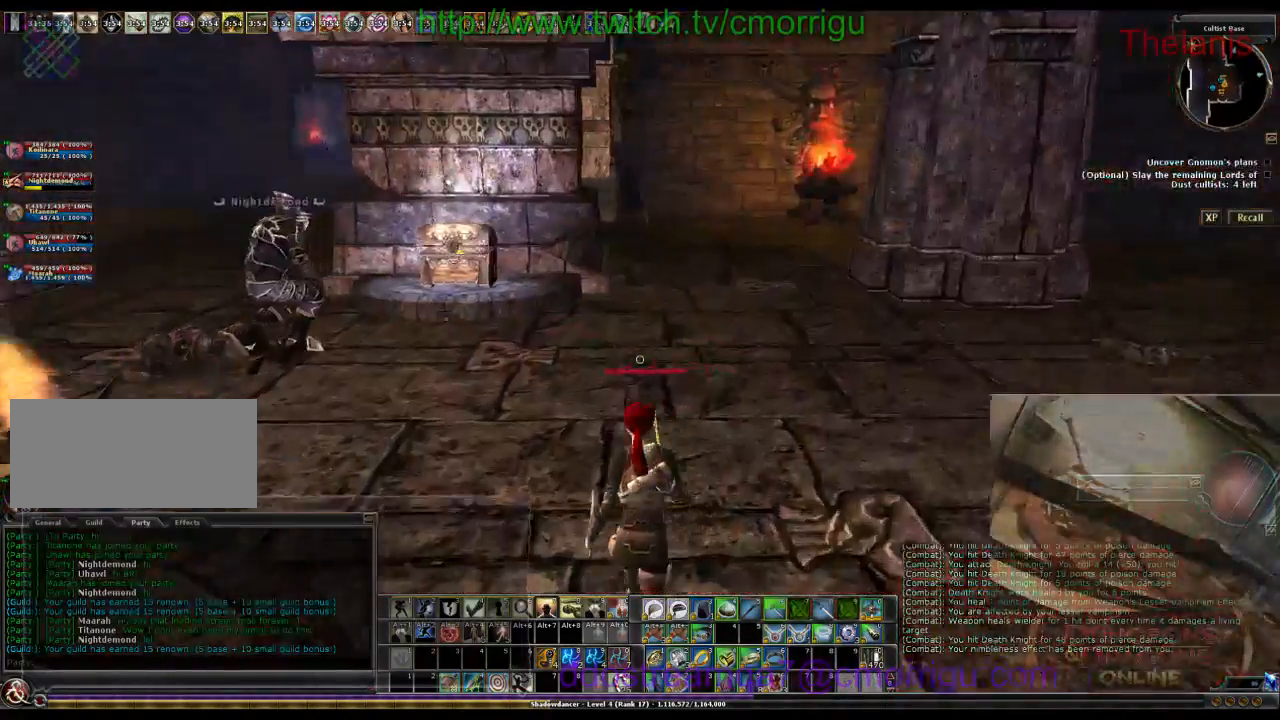
{"keys": ["w"], "events": []}
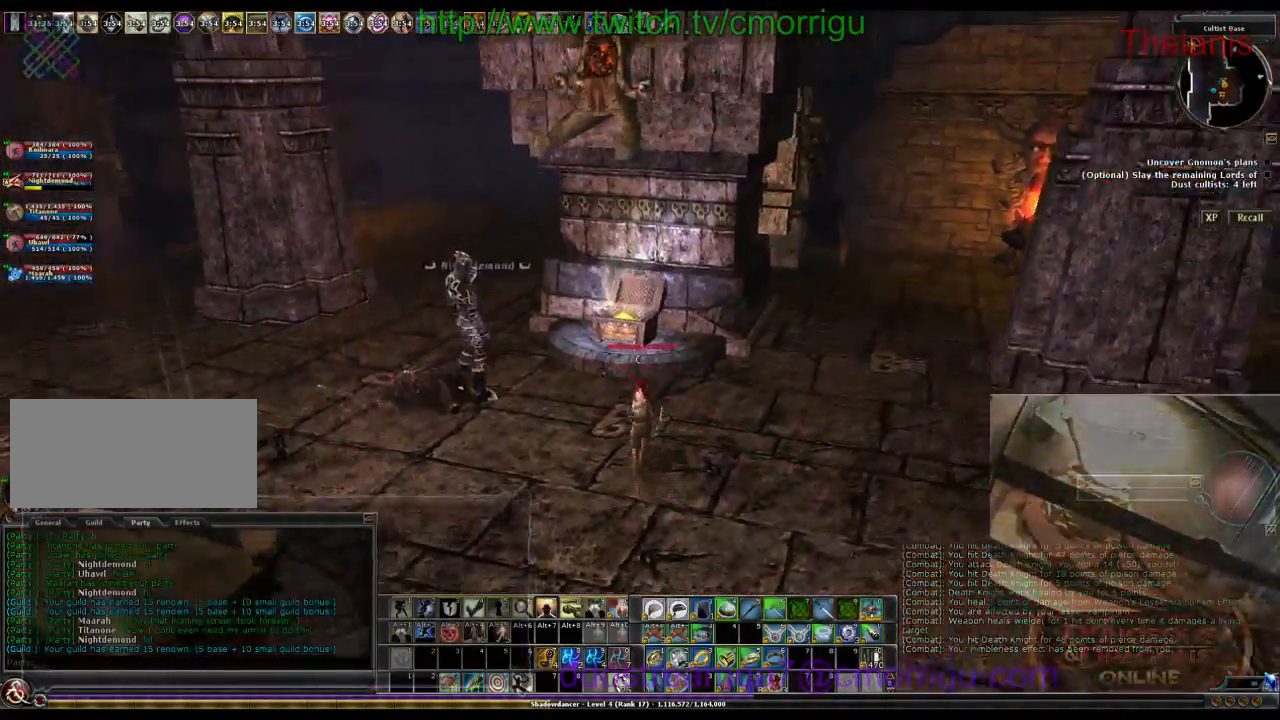
{"keys": [], "events": [[166, "w", "up"]]}
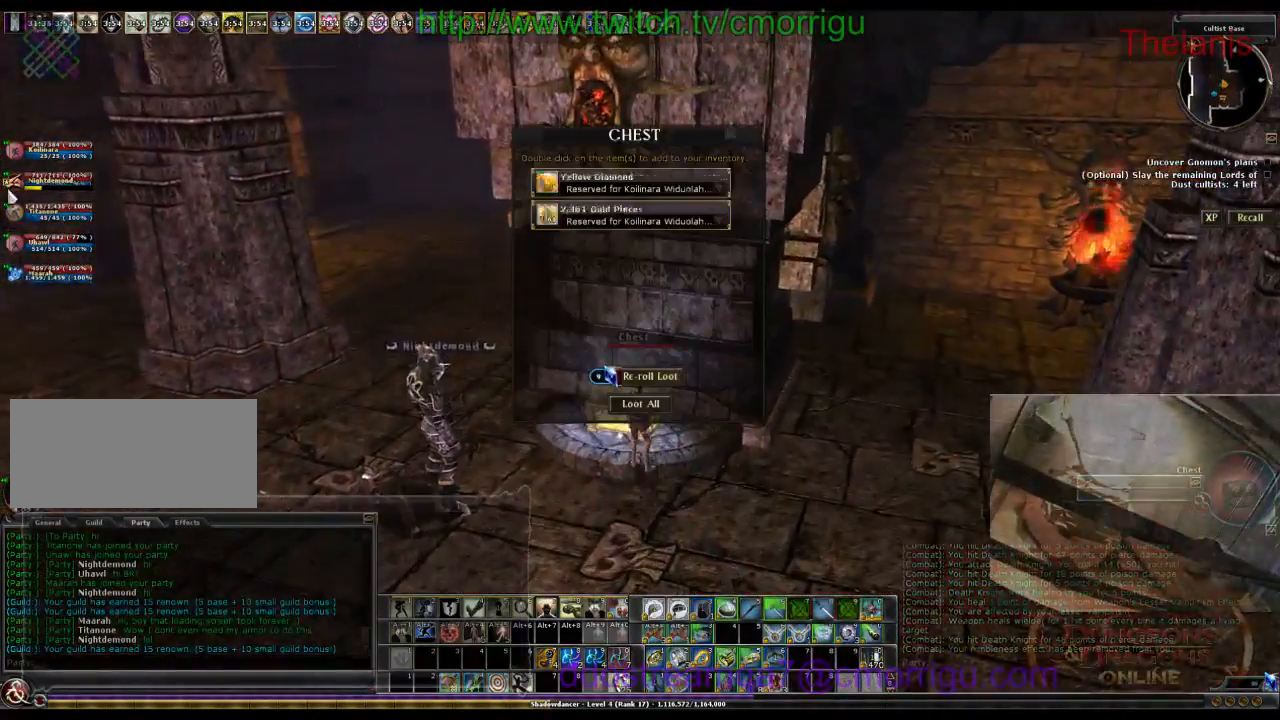
{"keys": [], "events": []}
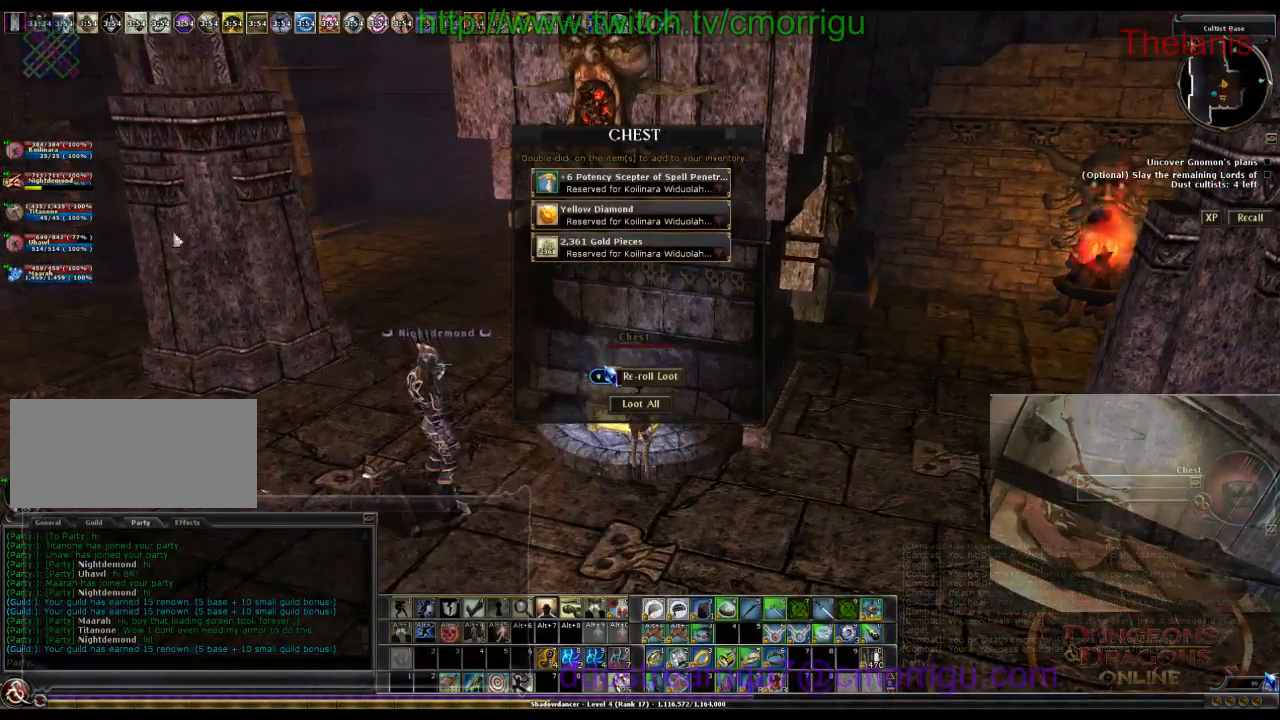
{"keys": [], "events": []}
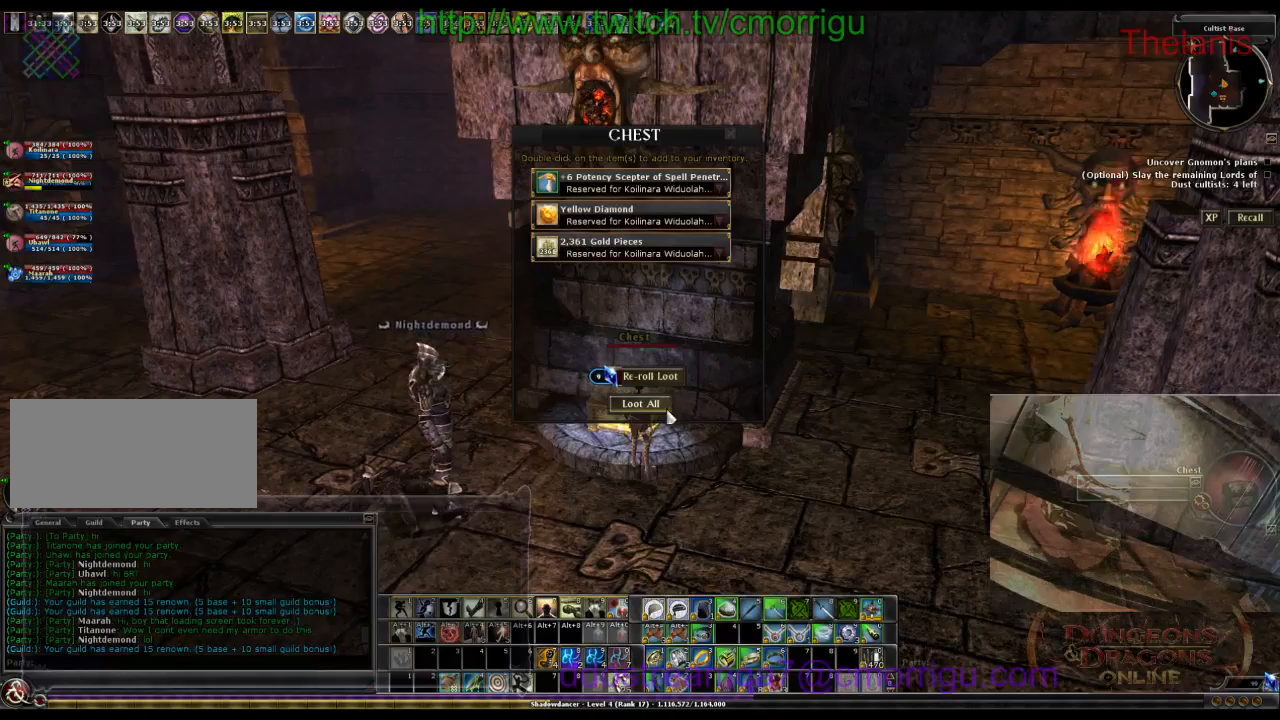
{"keys": [], "events": []}
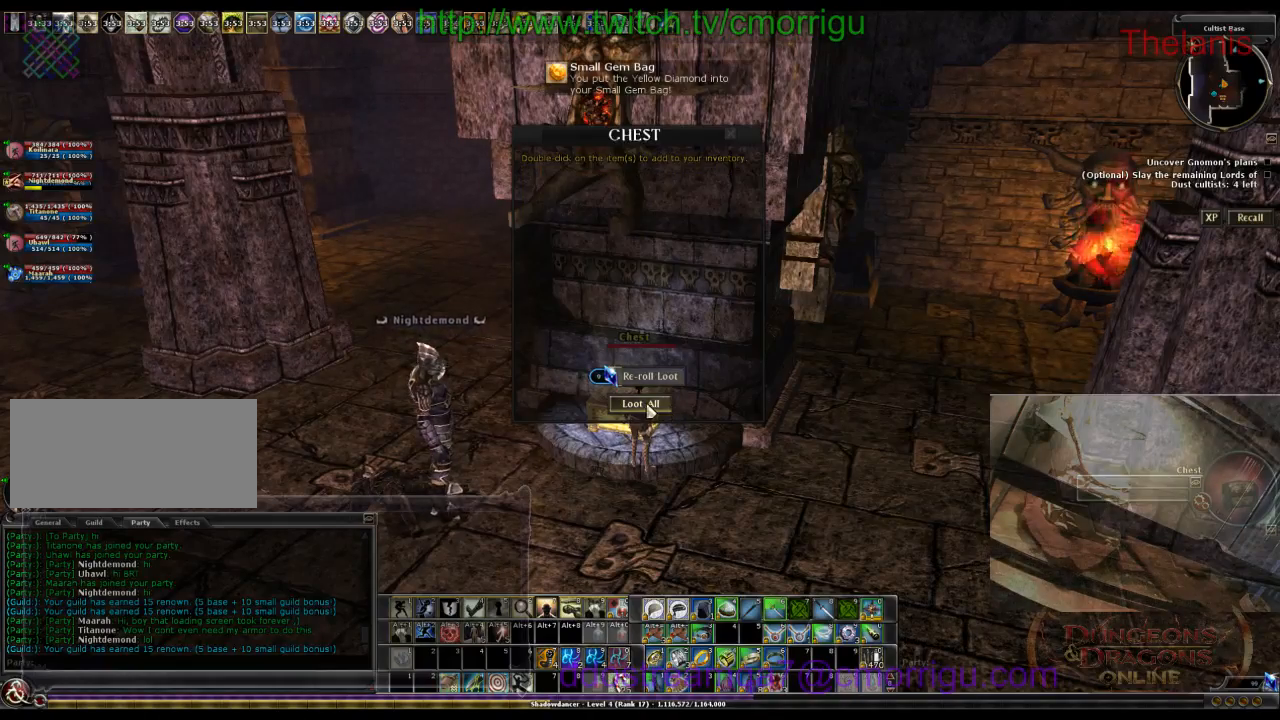
{"keys": [], "events": []}
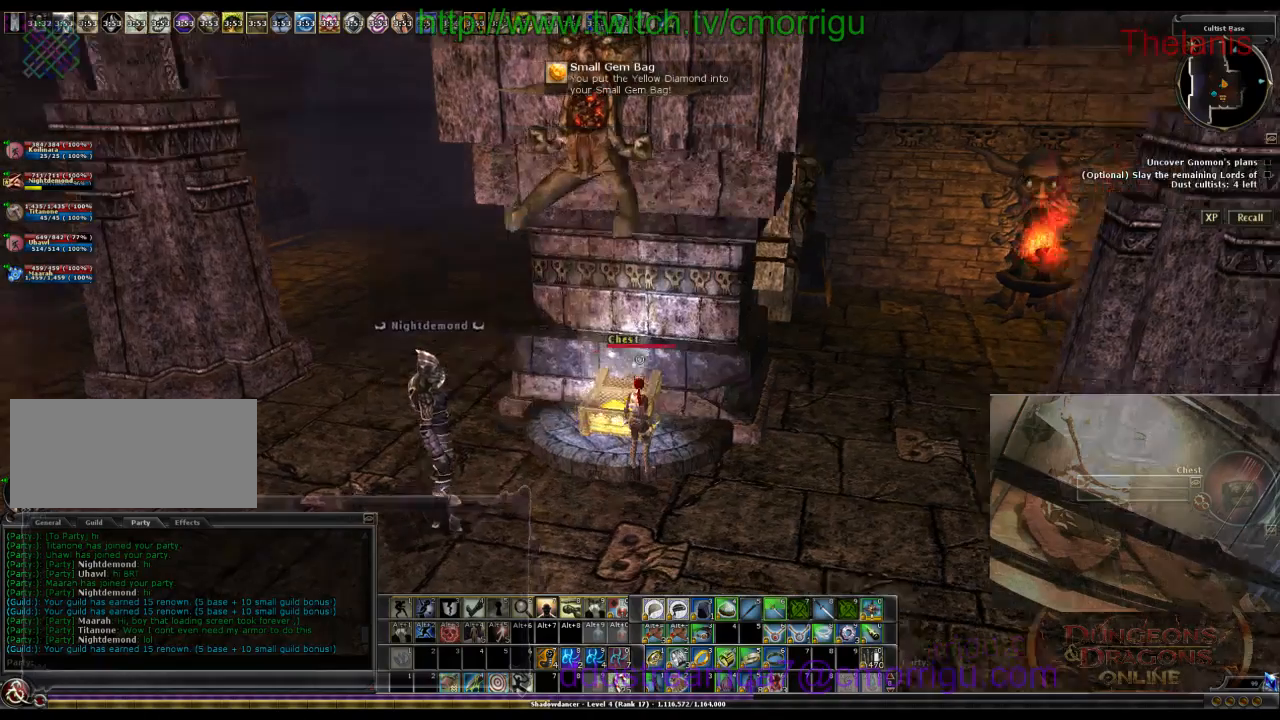
{"keys": ["d"], "events": [[233, "d", "down"]]}
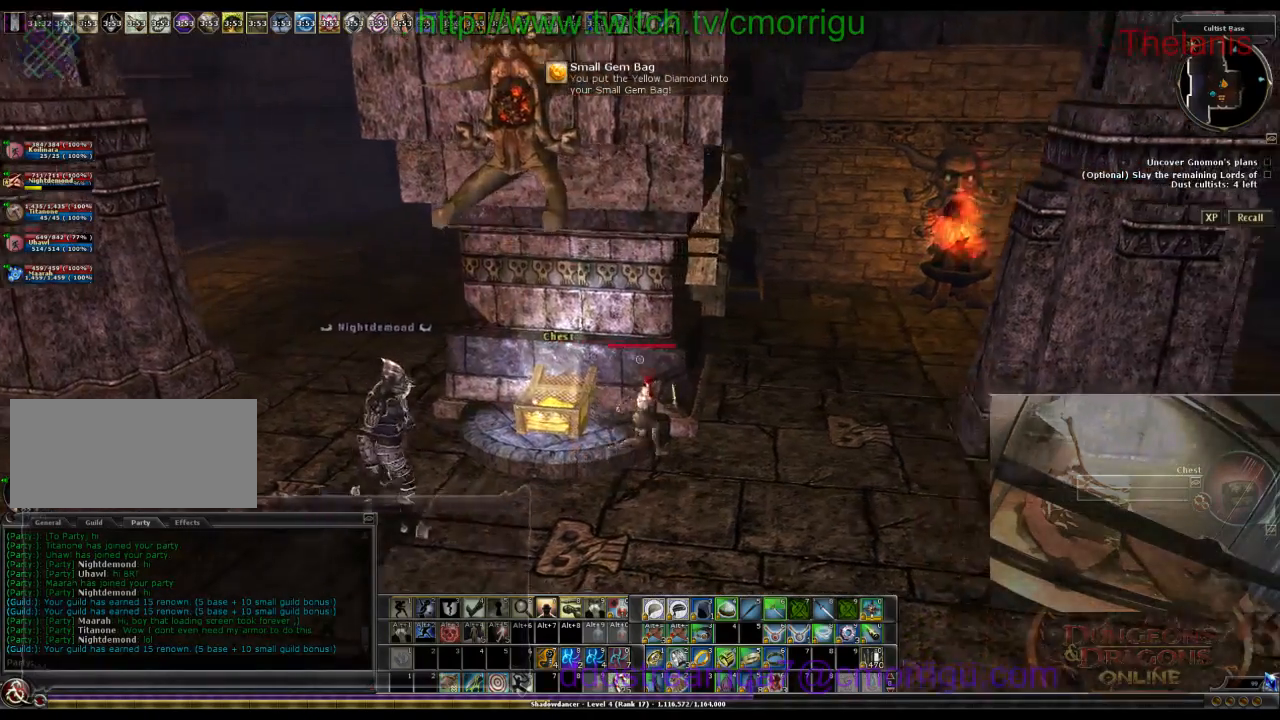
{"keys": ["d", "w"], "events": [[333, "w", "down"]]}
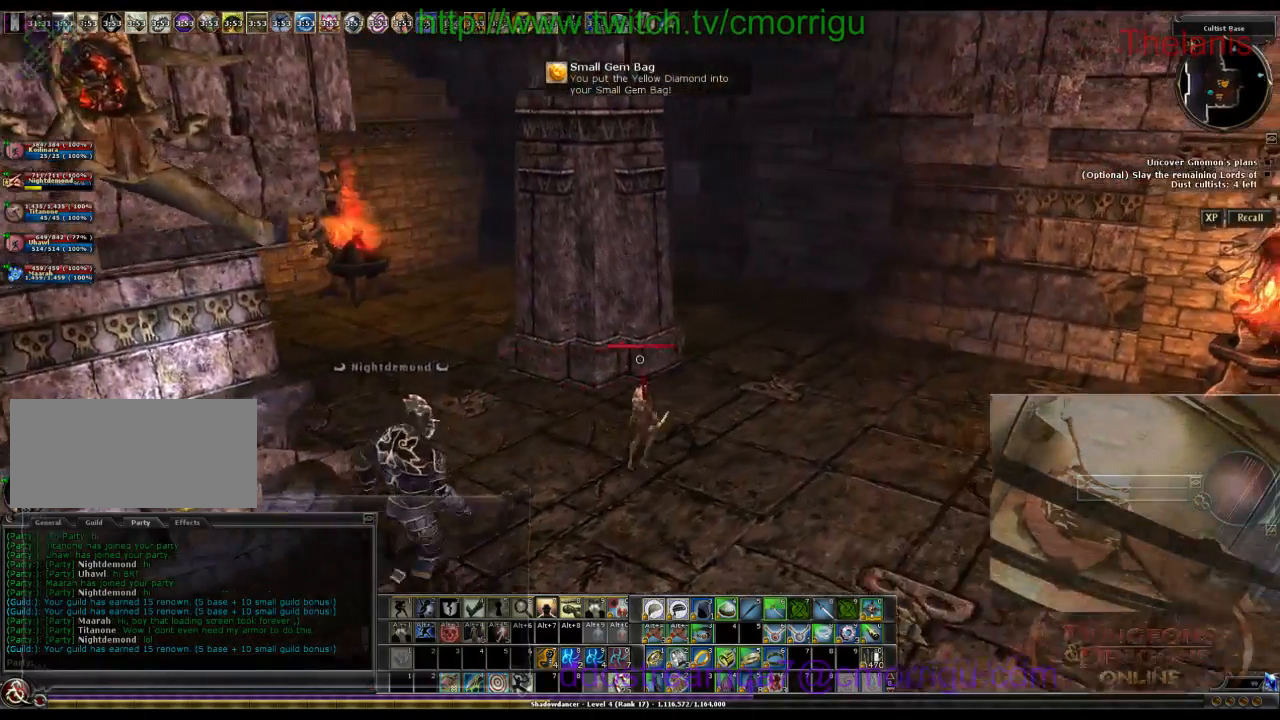
{"keys": ["w"], "events": [[300, "d", "up"]]}
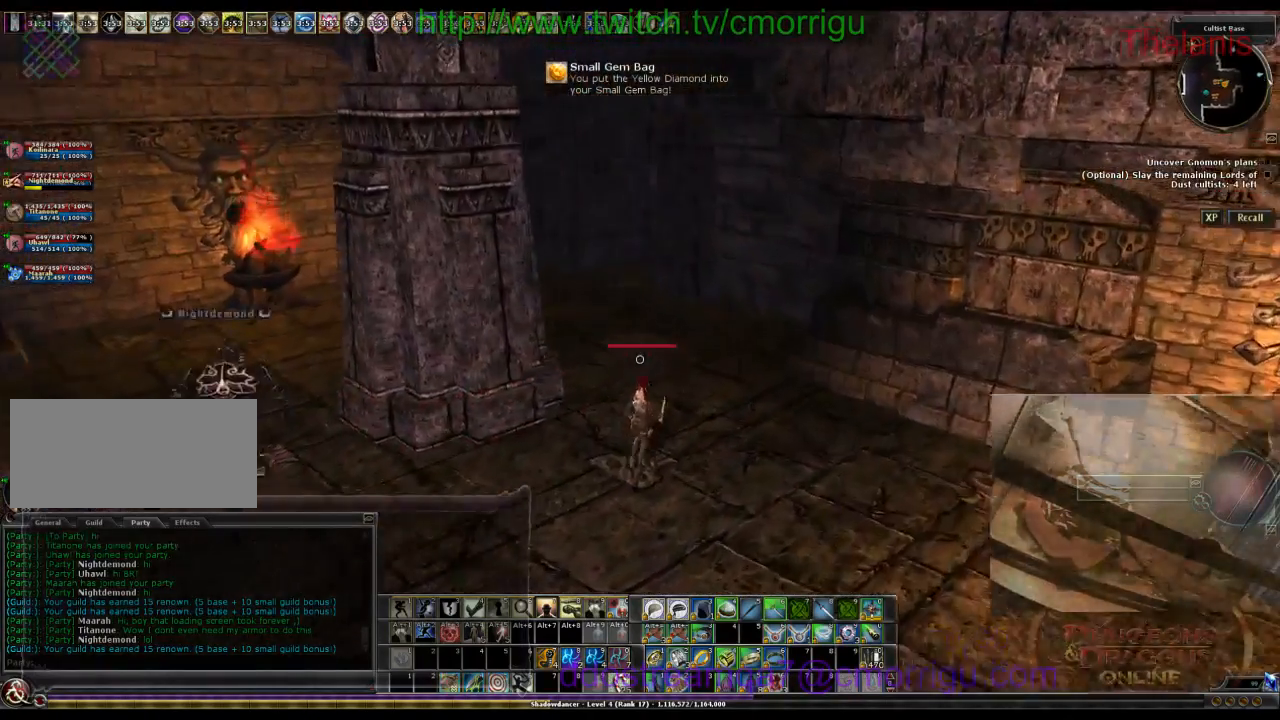
{"keys": ["a", "w"], "events": [[400, "a", "down"]]}
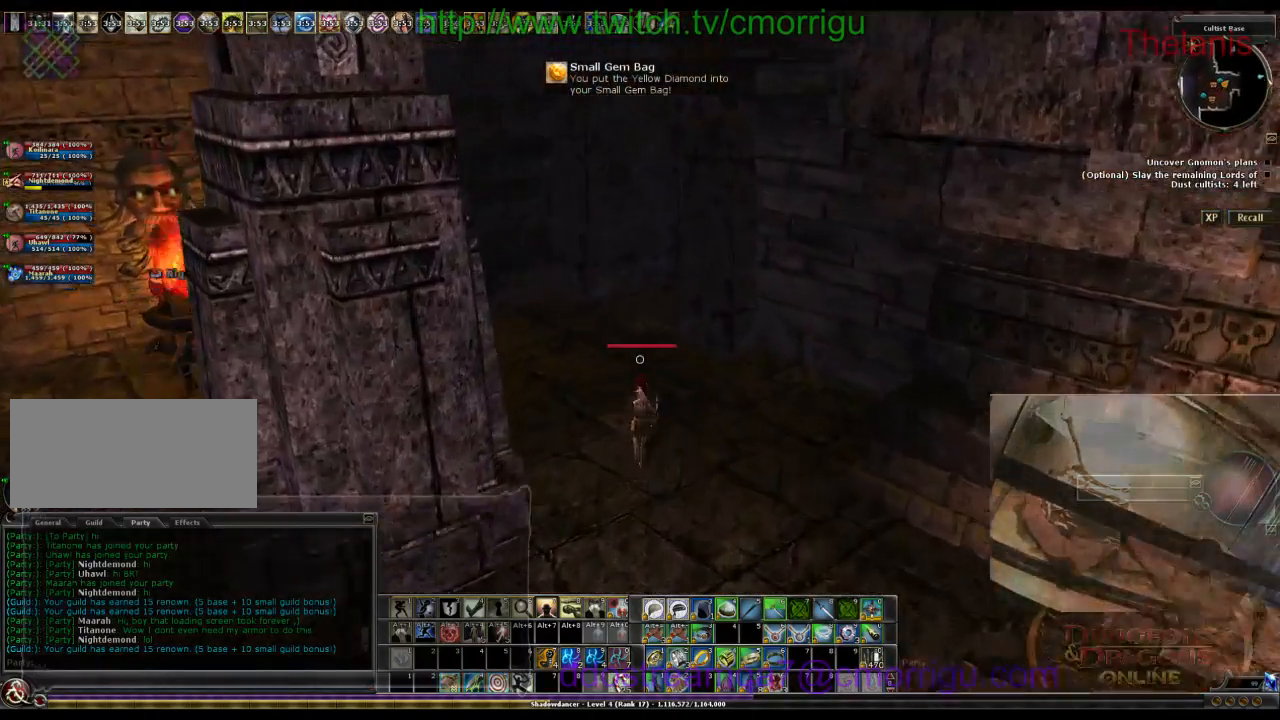
{"keys": ["w"], "events": [[466, "a", "up"]]}
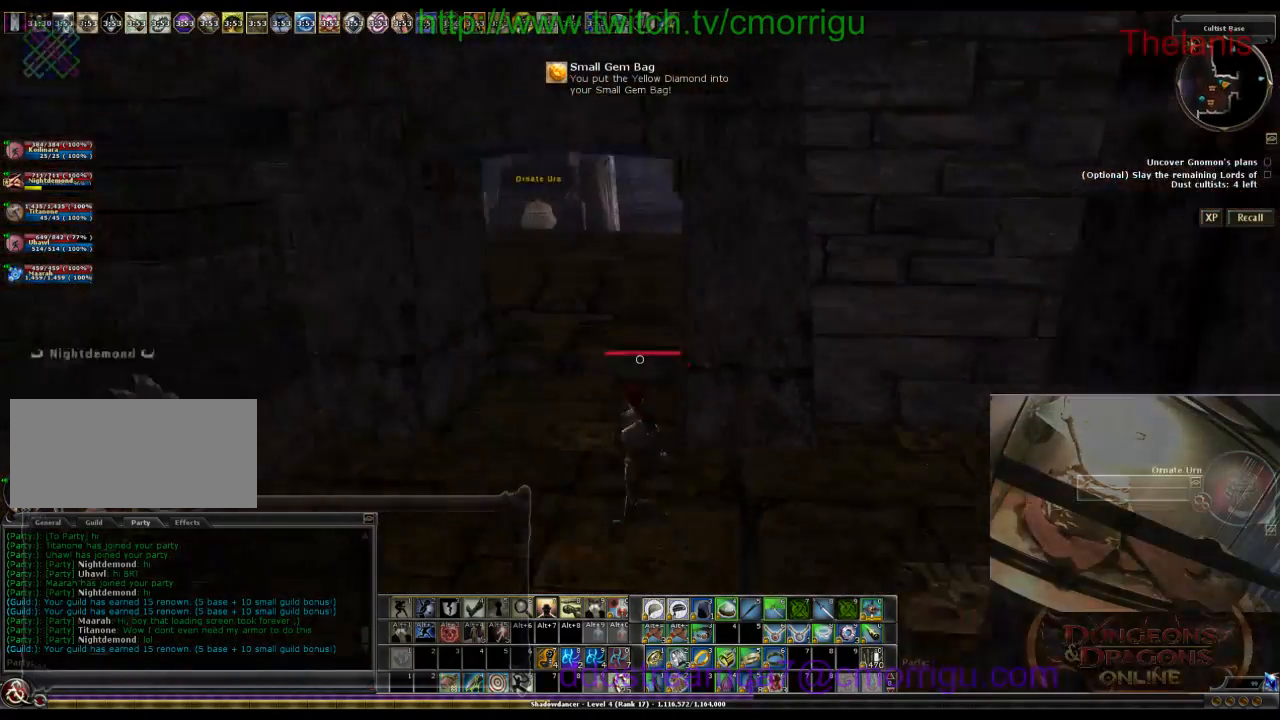
{"keys": ["w"], "events": []}
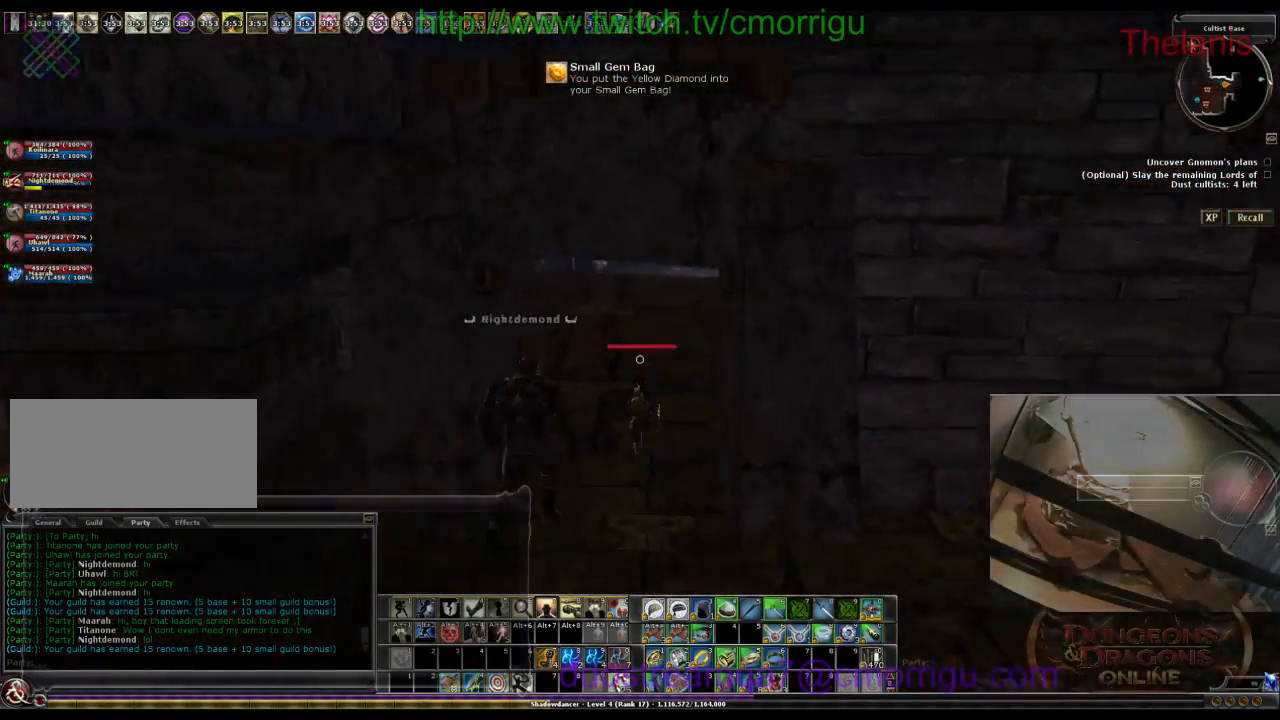
{"keys": ["a", "w"], "events": [[400, "a", "down"]]}
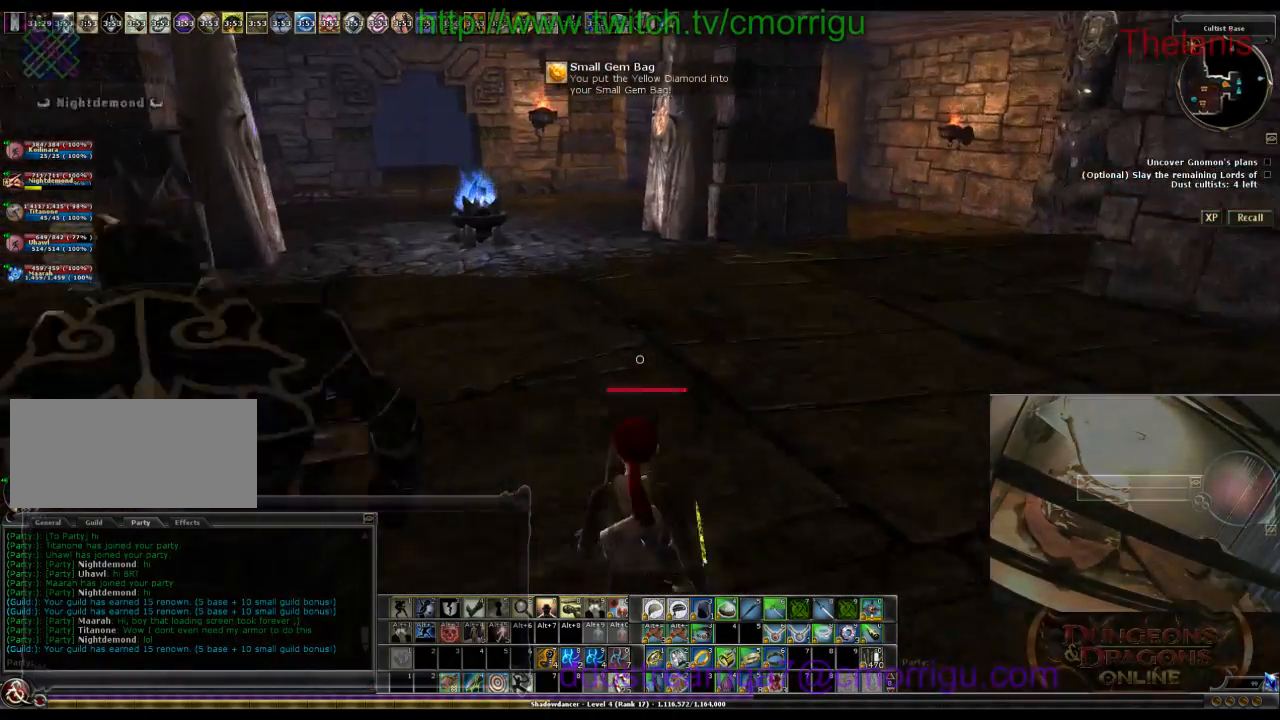
{"keys": ["w"], "events": [[200, "a", "up"]]}
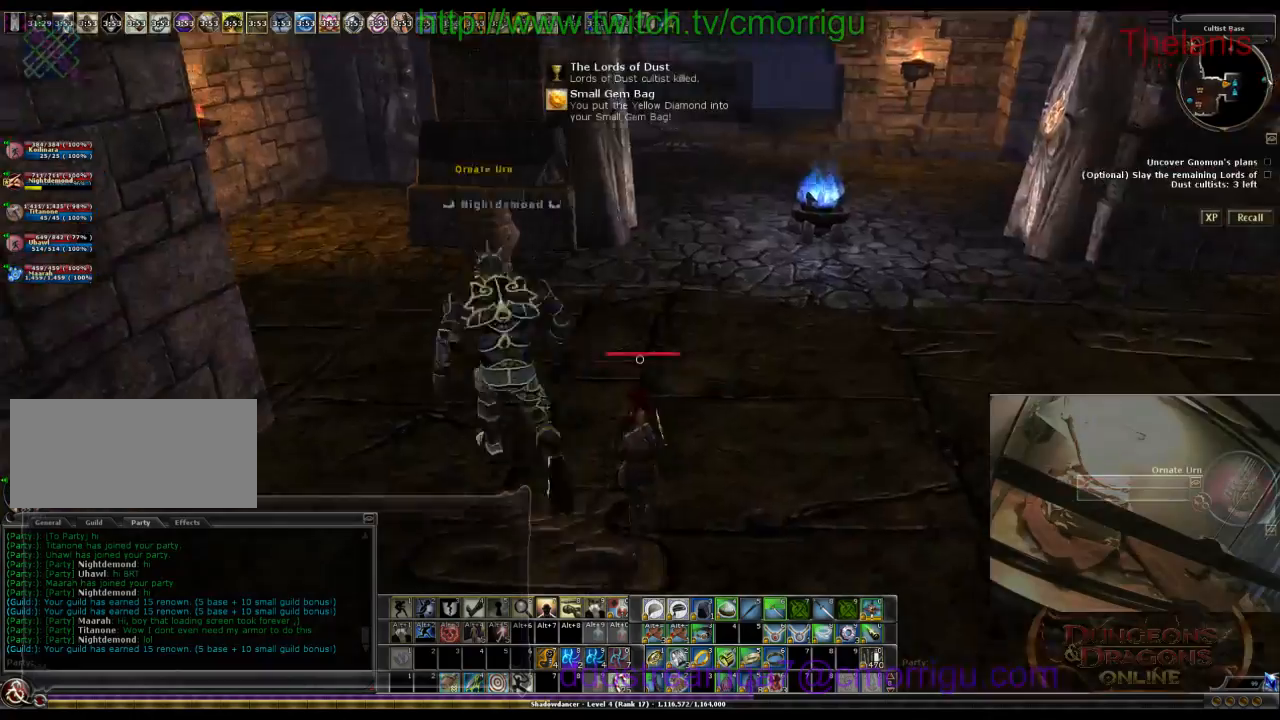
{"keys": ["w"], "events": []}
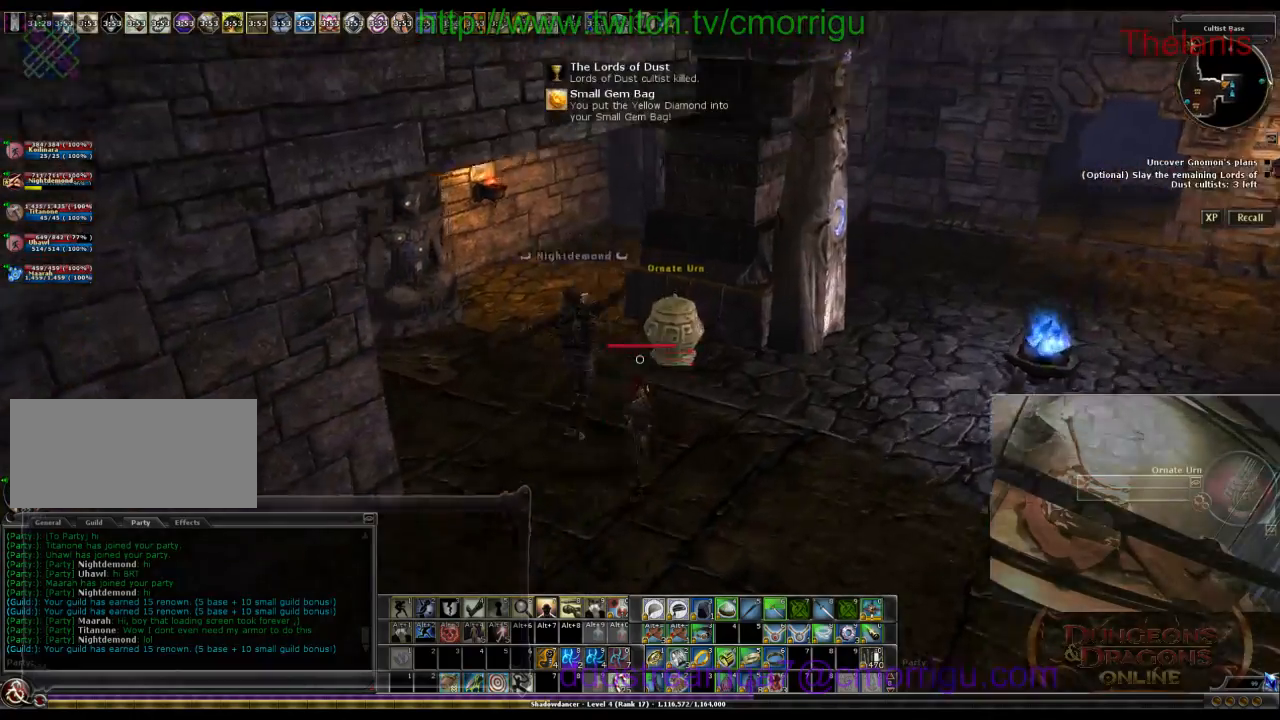
{"keys": ["w"], "events": [[100, "d", "down"], [433, "d", "up"]]}
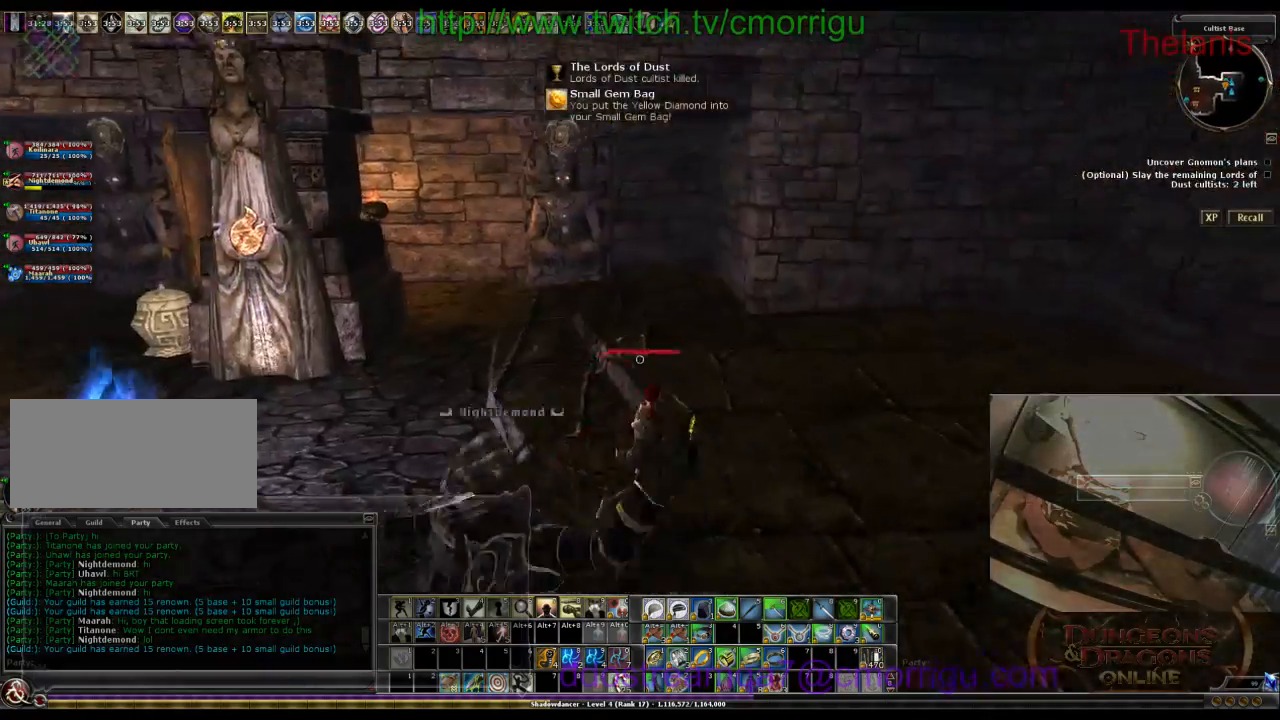
{"keys": ["w"], "events": []}
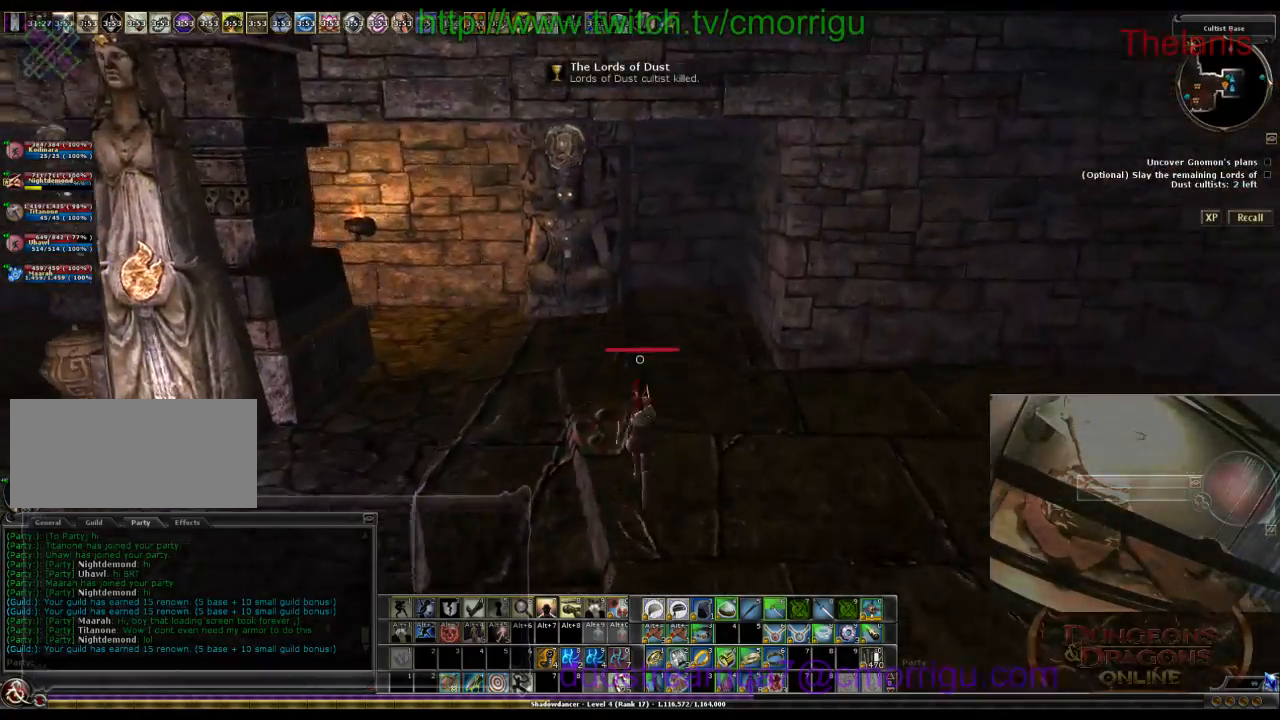
{"keys": ["w"], "events": []}
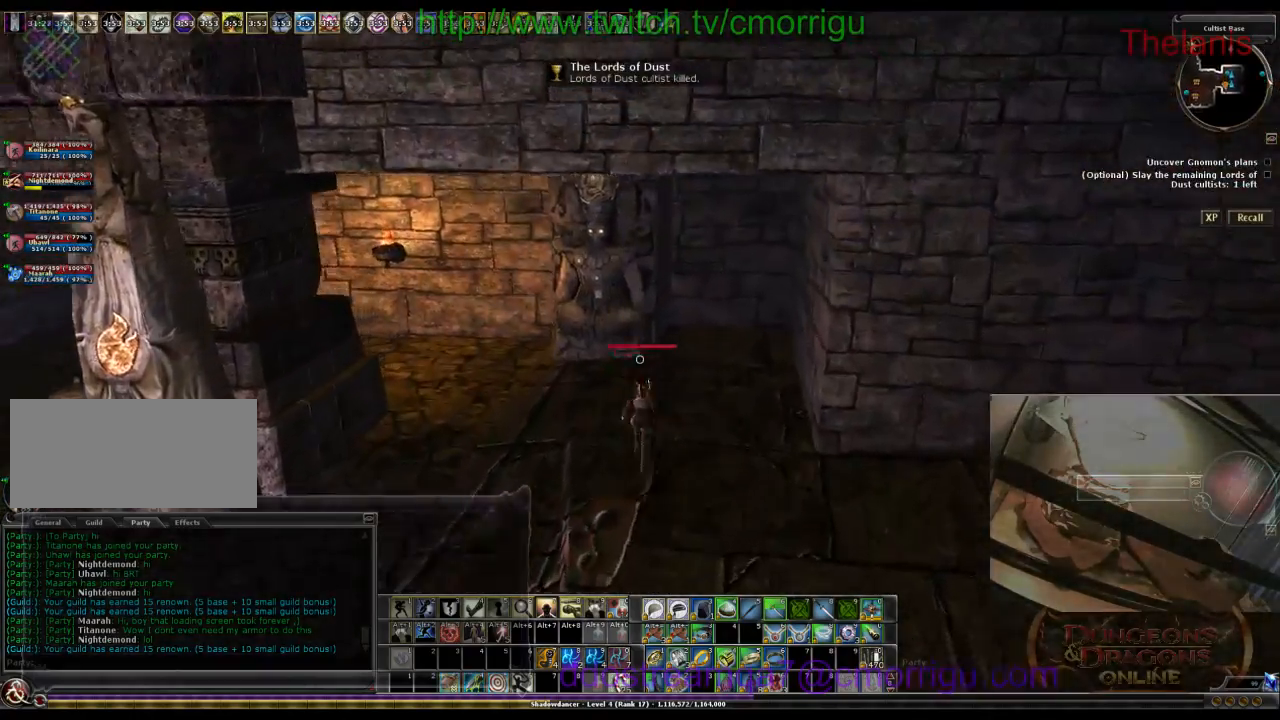
{"keys": ["w"], "events": []}
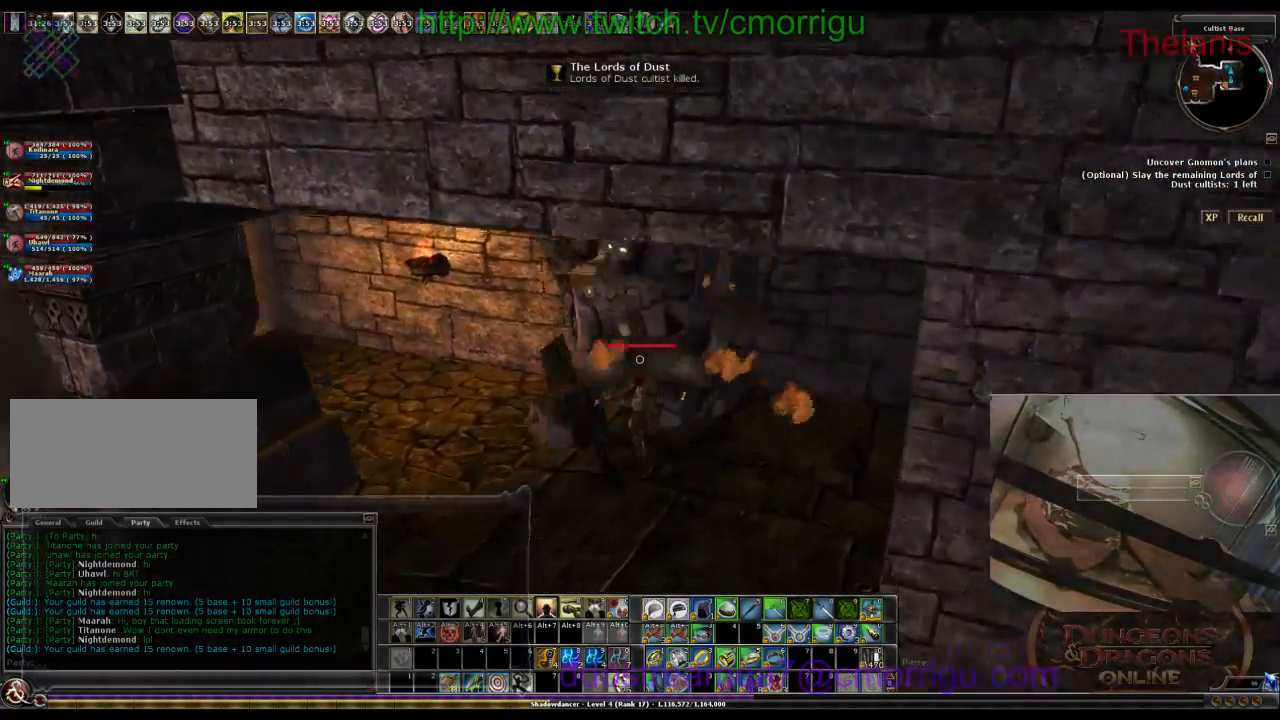
{"keys": ["w"], "events": [[100, "a", "down"], [366, "a", "up"]]}
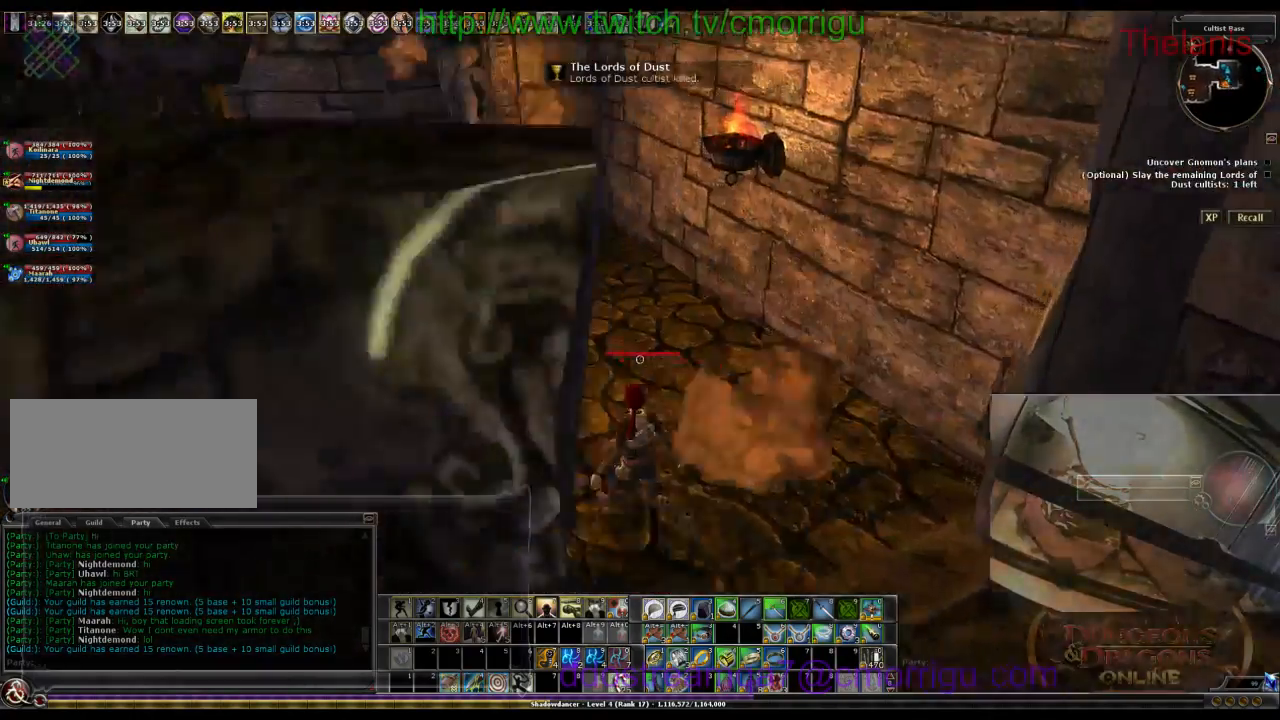
{"keys": ["w"], "events": []}